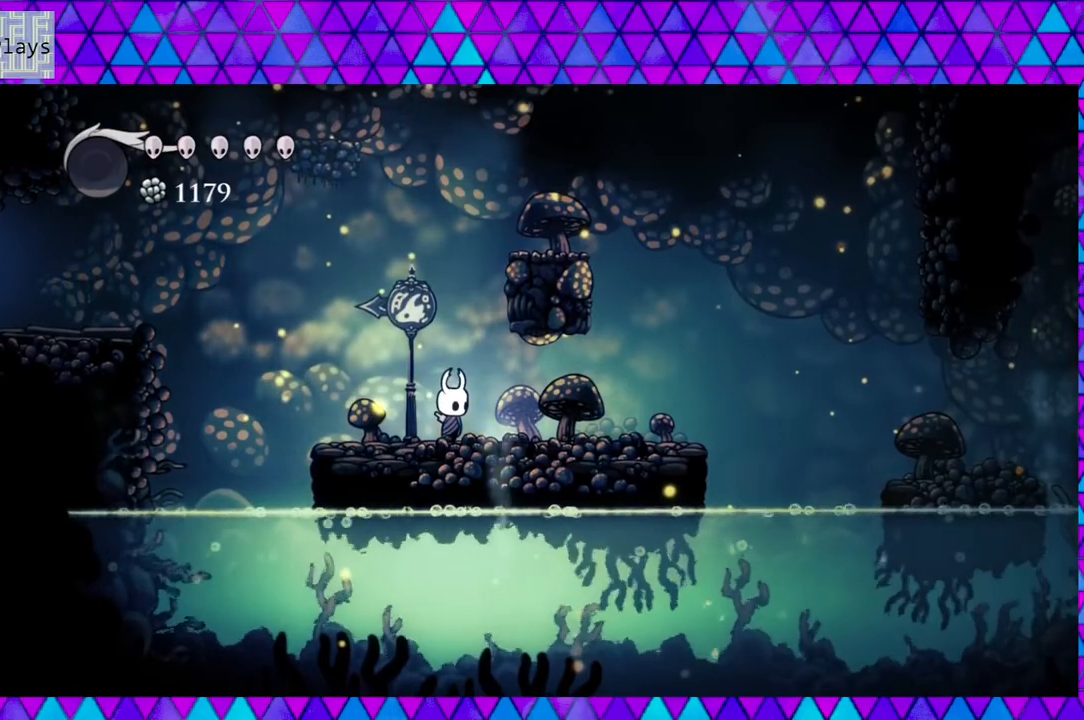
Gameplay with a controller (Nintendo layout); each line is a JSON object with the inputs held at the frame after it. "events" lists button and stick changes between this image and that frame as [ms after this image, input, new state], when the widget could be followed in between. Not read: L3 R3.
{"buttons": [], "left_stick": "center", "right_stick": "center", "events": []}
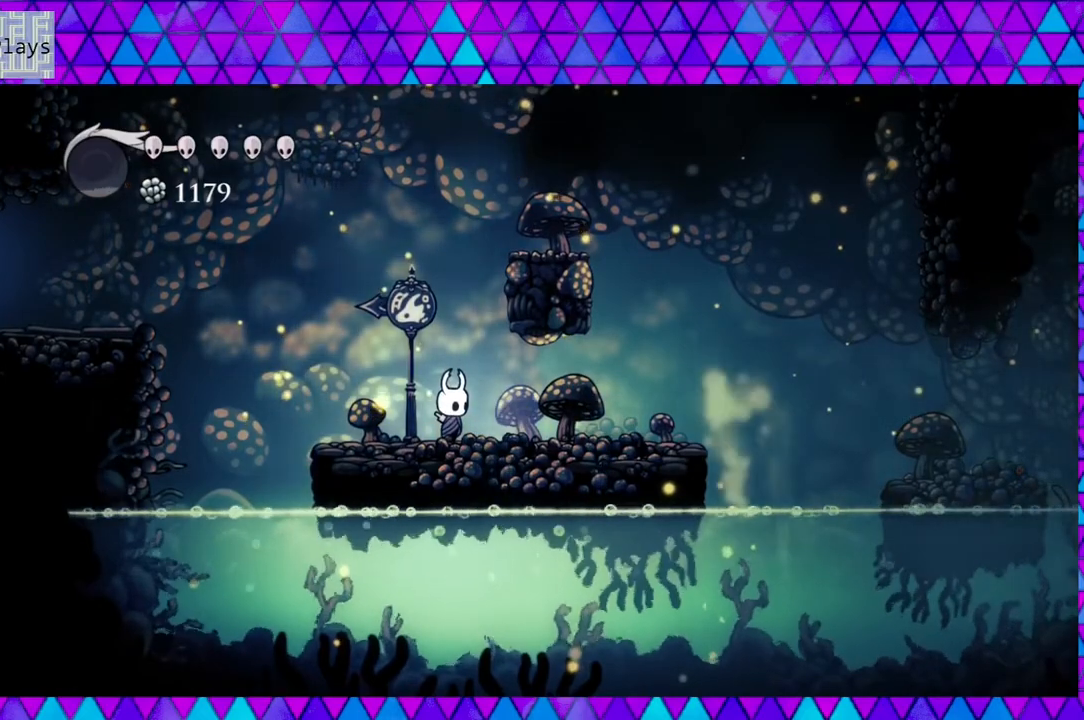
{"buttons": [], "left_stick": "center", "right_stick": "center", "events": []}
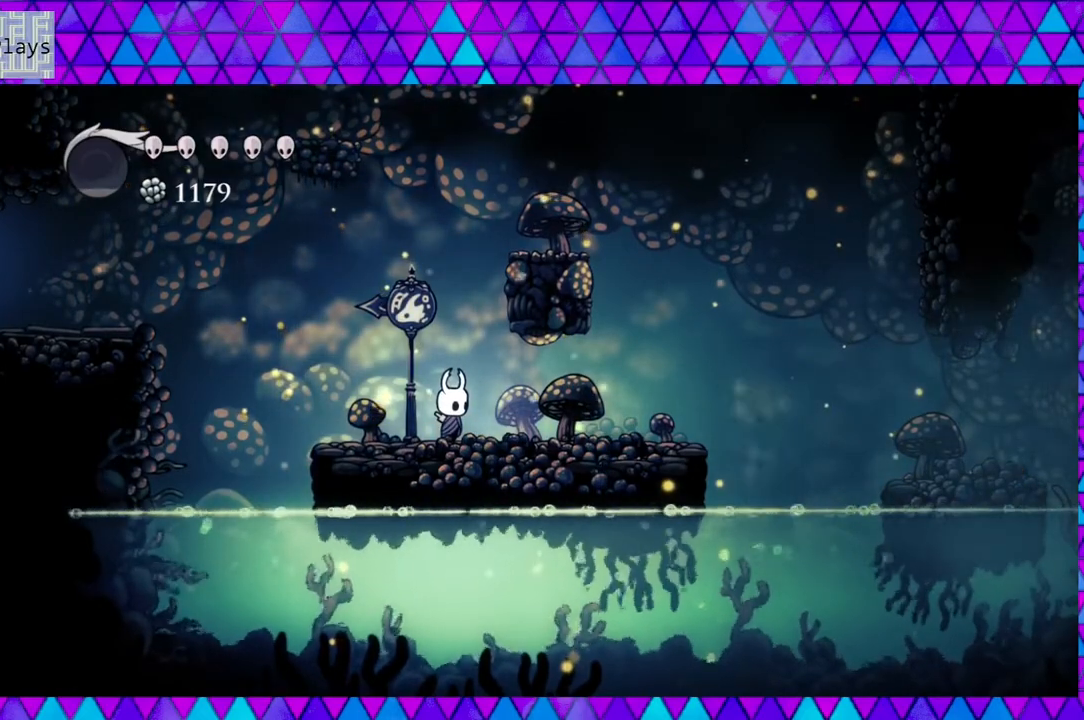
{"buttons": ["B", "DPAD_RIGHT"], "left_stick": "center", "right_stick": "center", "events": [[133, "B", "down"], [400, "DPAD_RIGHT", "down"]]}
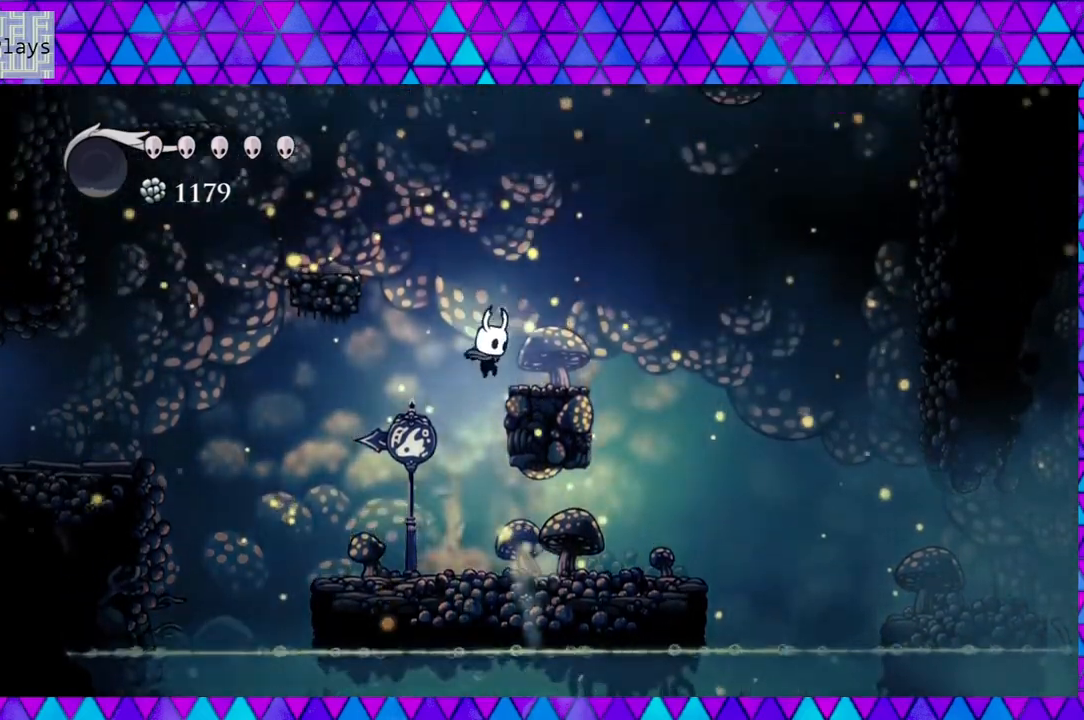
{"buttons": ["B", "DPAD_LEFT"], "left_stick": "center", "right_stick": "center", "events": [[150, "B", "up"], [150, "DPAD_RIGHT", "up"], [367, "B", "down"], [383, "DPAD_LEFT", "down"]]}
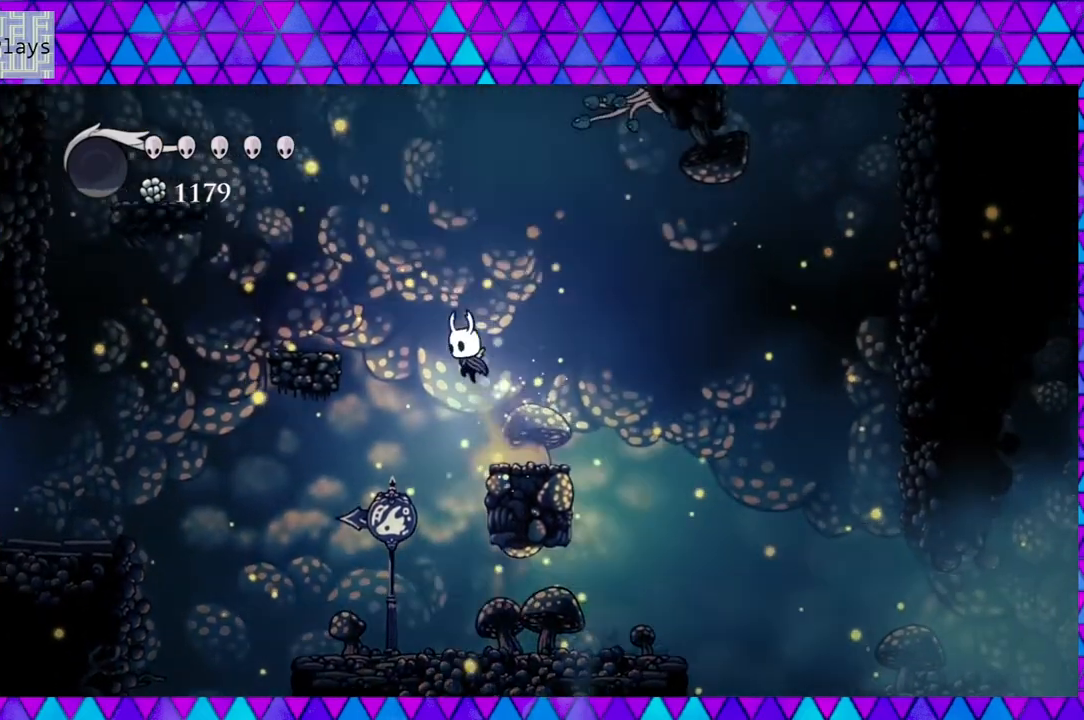
{"buttons": ["DPAD_LEFT"], "left_stick": "center", "right_stick": "center", "events": [[317, "B", "up"]]}
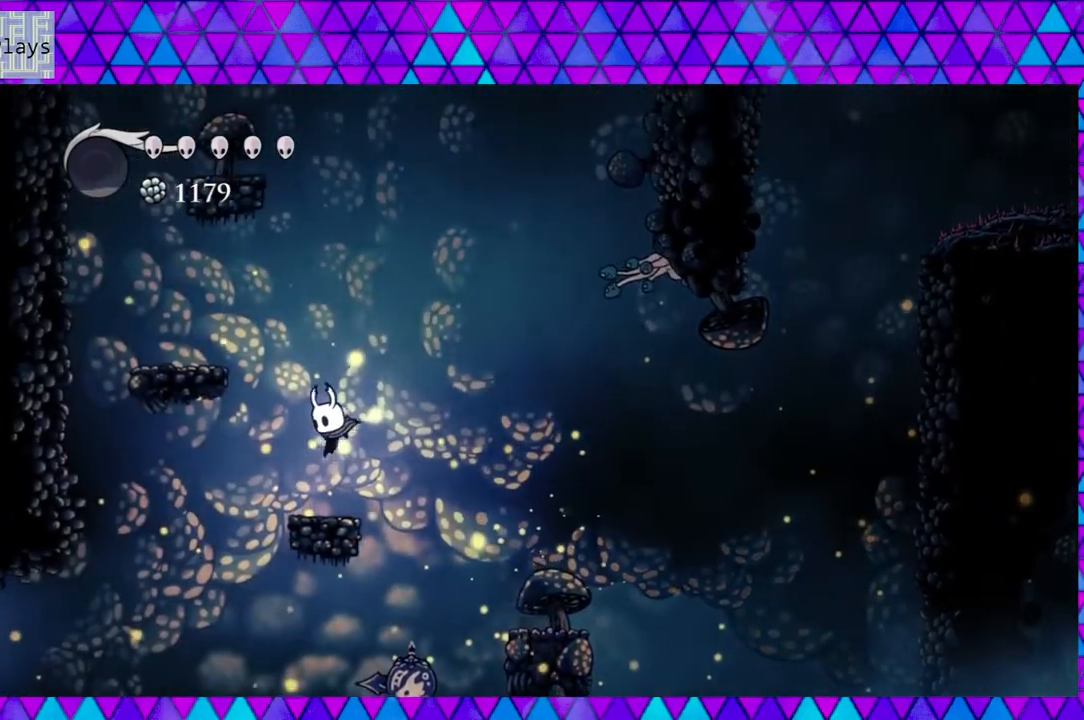
{"buttons": ["B", "DPAD_LEFT"], "left_stick": "center", "right_stick": "center", "events": [[33, "DPAD_LEFT", "up"], [233, "B", "down"], [233, "DPAD_LEFT", "down"]]}
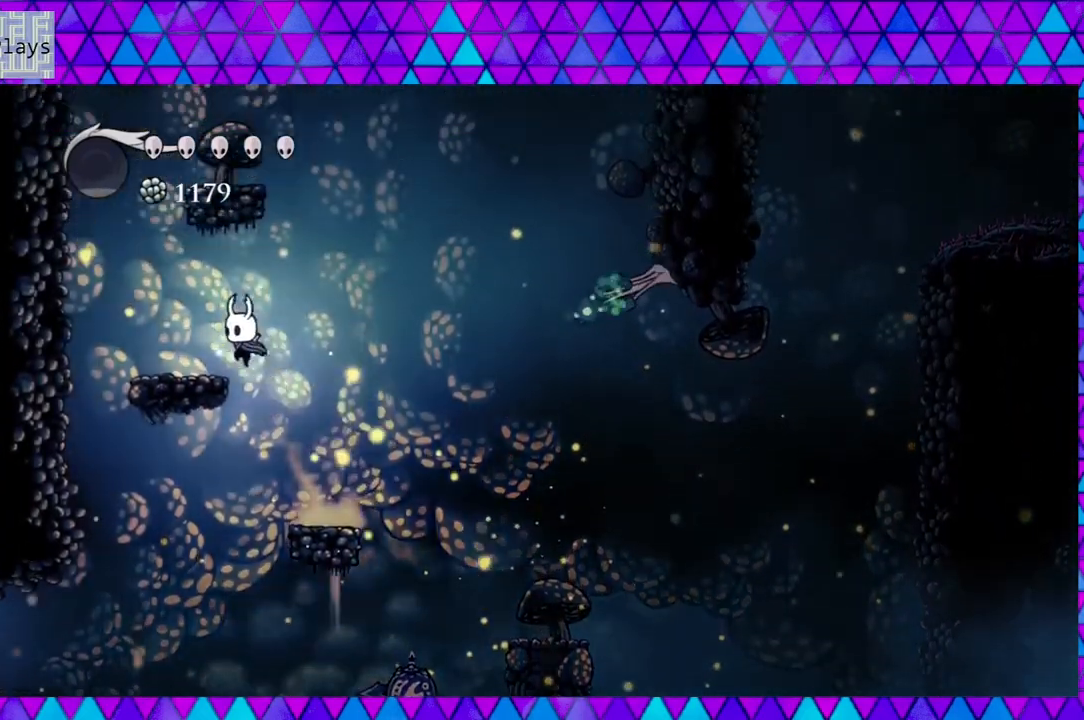
{"buttons": ["B", "DPAD_LEFT"], "left_stick": "center", "right_stick": "center", "events": [[117, "B", "up"], [233, "DPAD_LEFT", "up"], [500, "B", "down"], [500, "DPAD_LEFT", "down"]]}
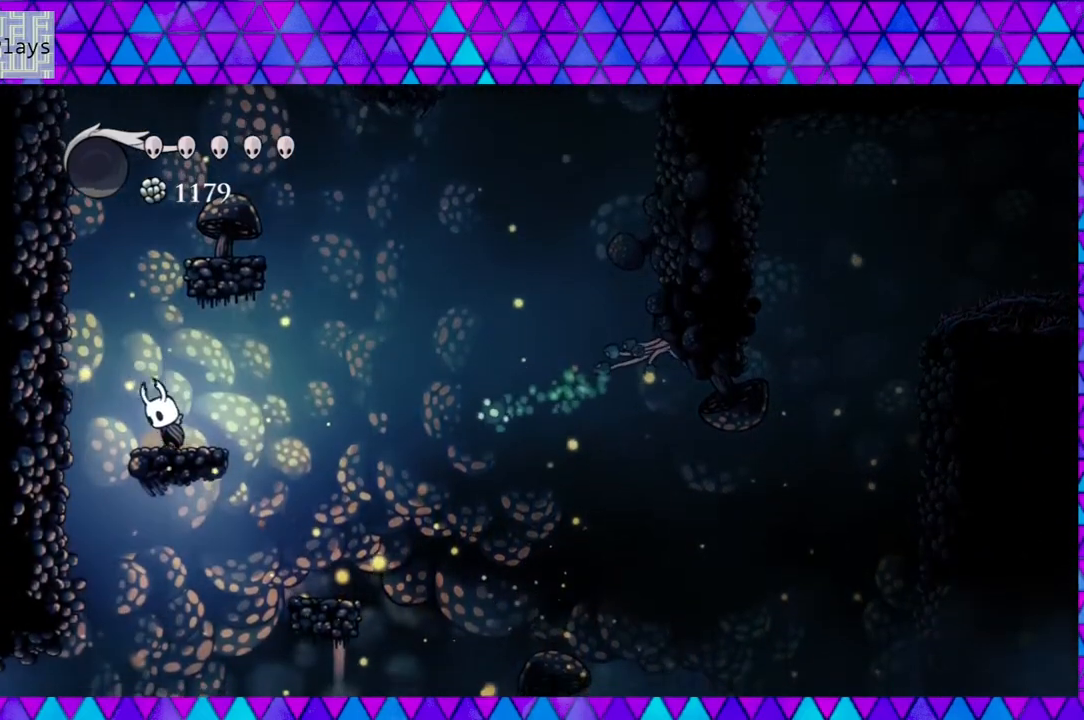
{"buttons": ["B", "DPAD_RIGHT"], "left_stick": "center", "right_stick": "center", "events": [[150, "DPAD_LEFT", "up"], [250, "DPAD_RIGHT", "down"]]}
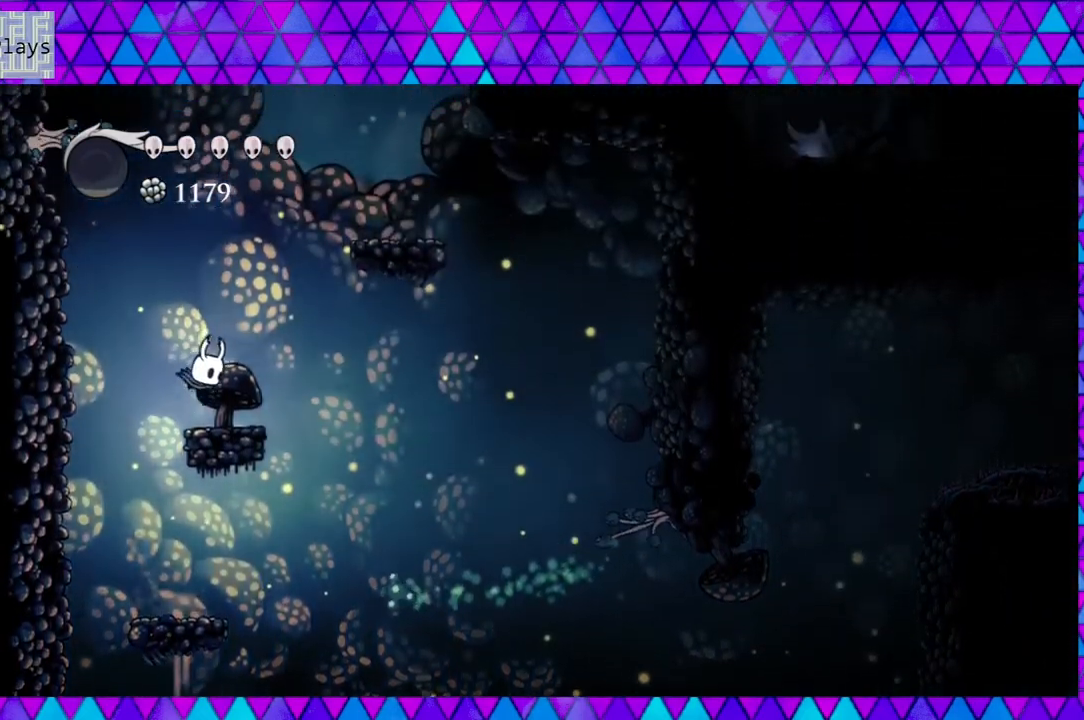
{"buttons": ["B", "DPAD_RIGHT"], "left_stick": "center", "right_stick": "center", "events": [[33, "B", "up"], [33, "DPAD_RIGHT", "up"], [283, "B", "down"], [367, "DPAD_RIGHT", "down"]]}
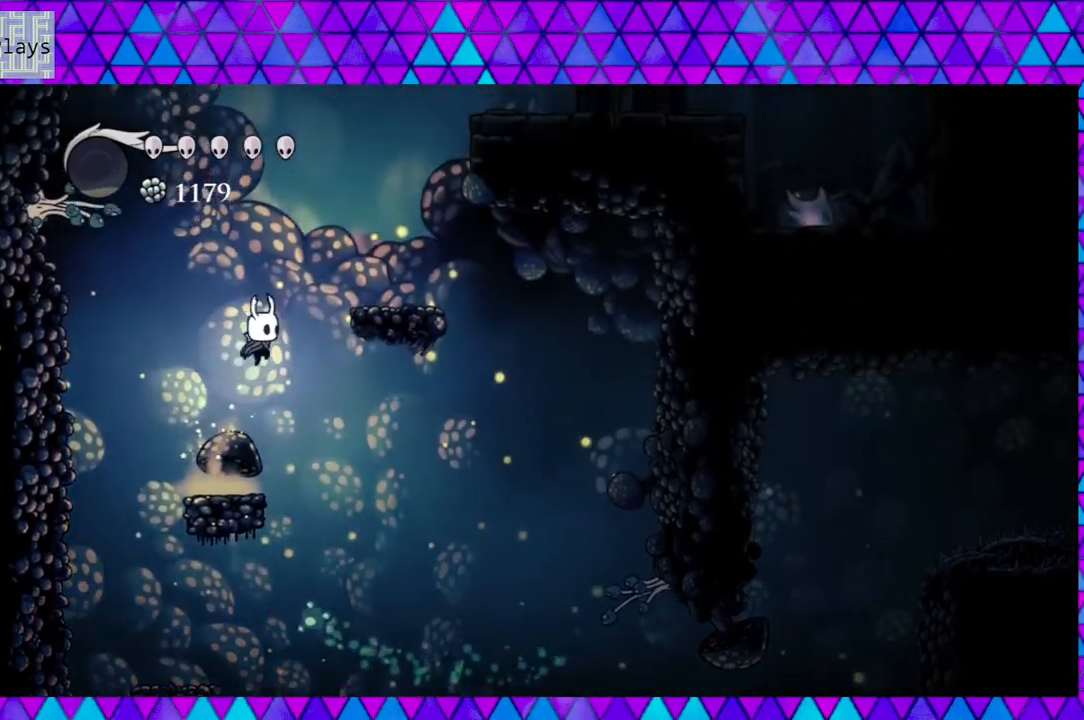
{"buttons": ["B"], "left_stick": "center", "right_stick": "center", "events": [[333, "B", "up"], [417, "DPAD_RIGHT", "up"], [500, "B", "down"]]}
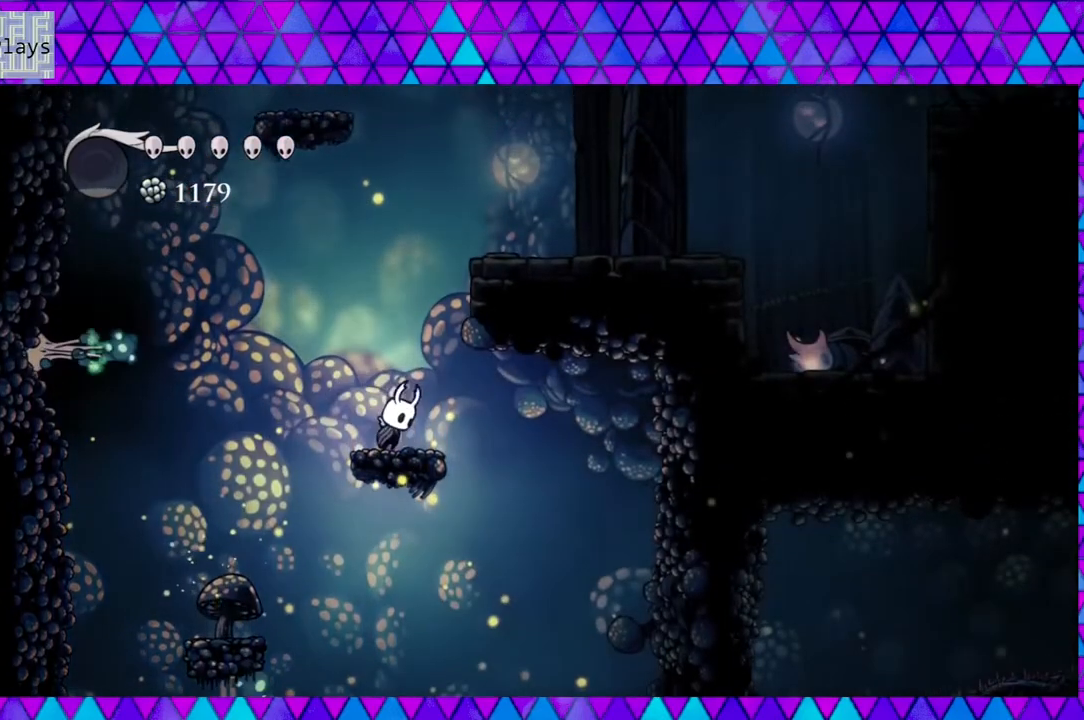
{"buttons": ["B", "DPAD_RIGHT"], "left_stick": "center", "right_stick": "center", "events": [[233, "DPAD_RIGHT", "down"]]}
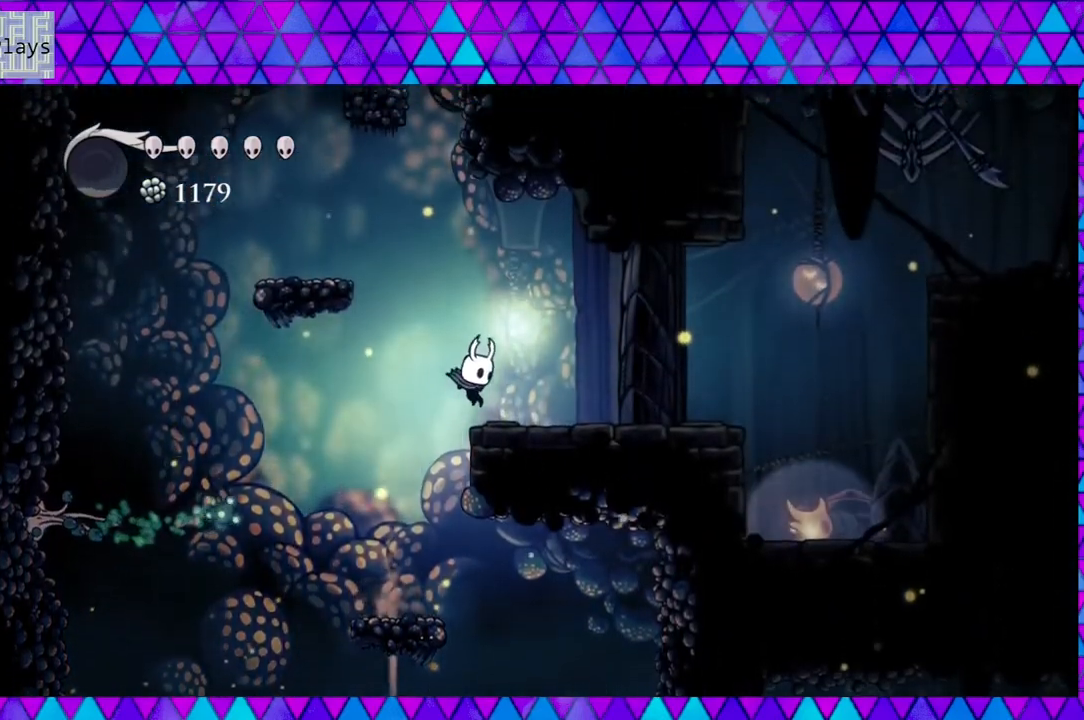
{"buttons": ["B", "DPAD_LEFT"], "left_stick": "center", "right_stick": "center", "events": [[67, "B", "up"], [117, "DPAD_RIGHT", "up"], [250, "B", "down"], [250, "DPAD_LEFT", "down"]]}
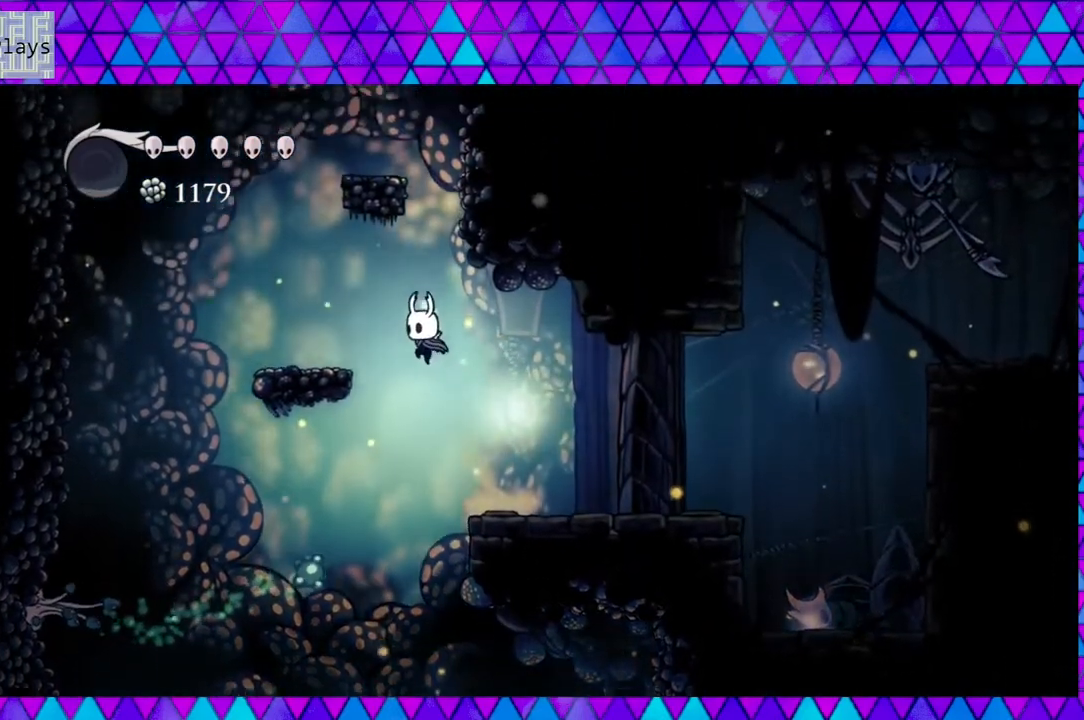
{"buttons": ["B"], "left_stick": "center", "right_stick": "center", "events": [[183, "B", "up"], [417, "DPAD_LEFT", "up"], [500, "B", "down"]]}
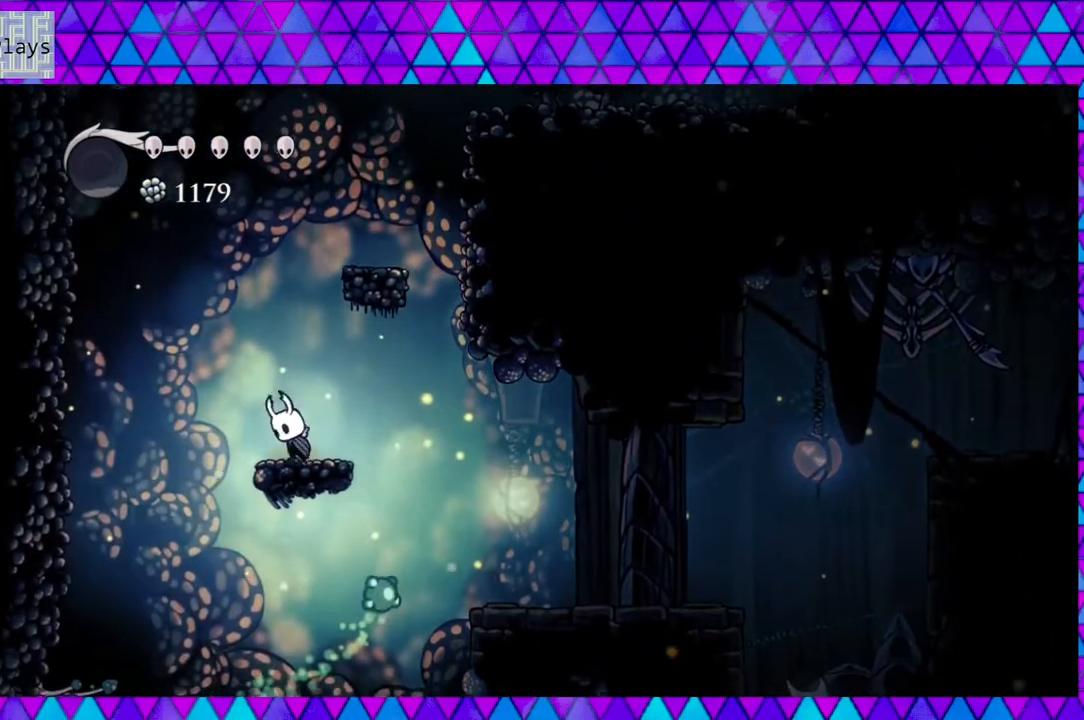
{"buttons": ["B", "DPAD_RIGHT"], "left_stick": "center", "right_stick": "center", "events": [[333, "DPAD_RIGHT", "down"]]}
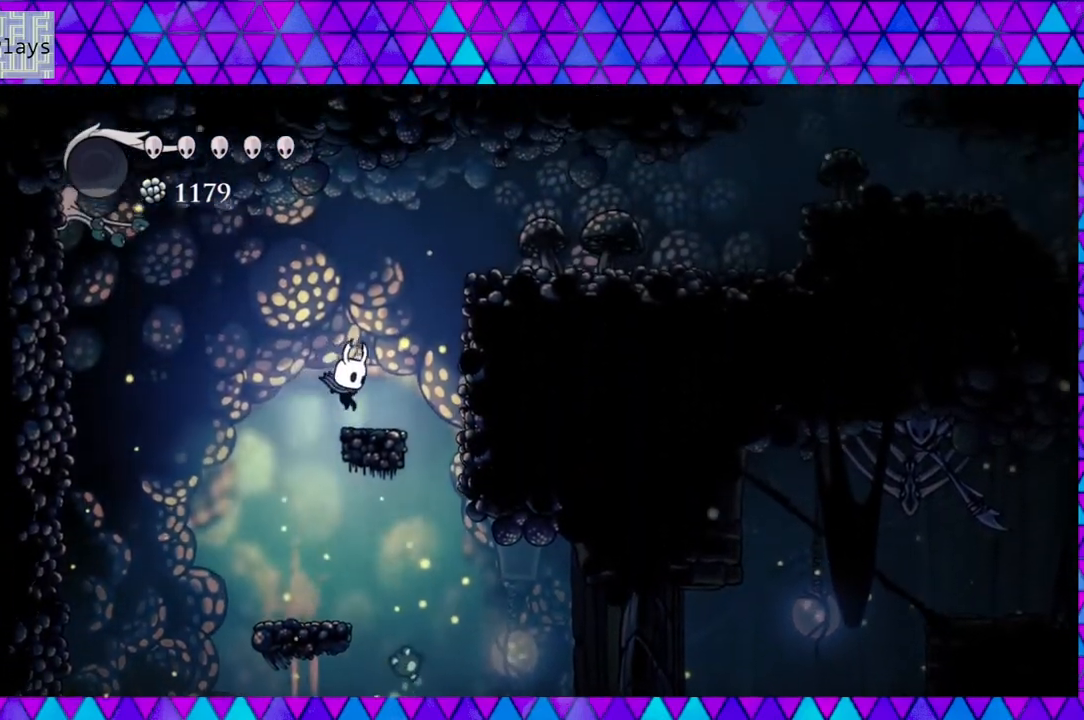
{"buttons": ["B", "DPAD_RIGHT"], "left_stick": "center", "right_stick": "center", "events": [[33, "B", "up"], [100, "DPAD_RIGHT", "up"], [250, "B", "down"], [350, "DPAD_RIGHT", "down"]]}
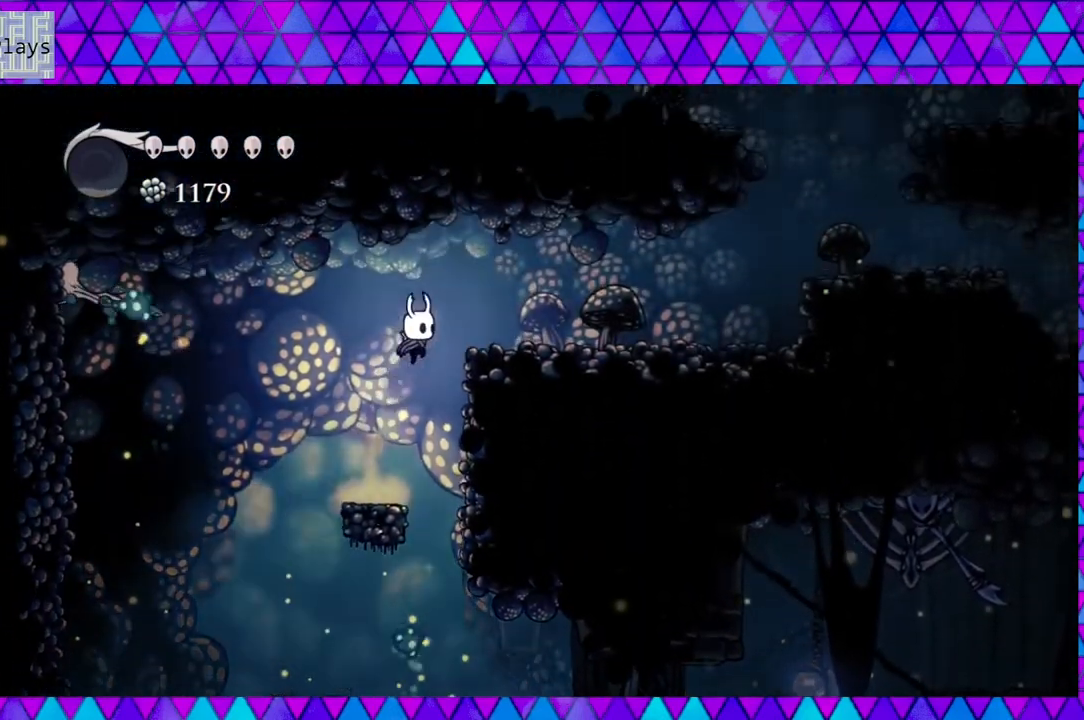
{"buttons": ["DPAD_RIGHT"], "left_stick": "center", "right_stick": "center", "events": [[300, "B", "up"]]}
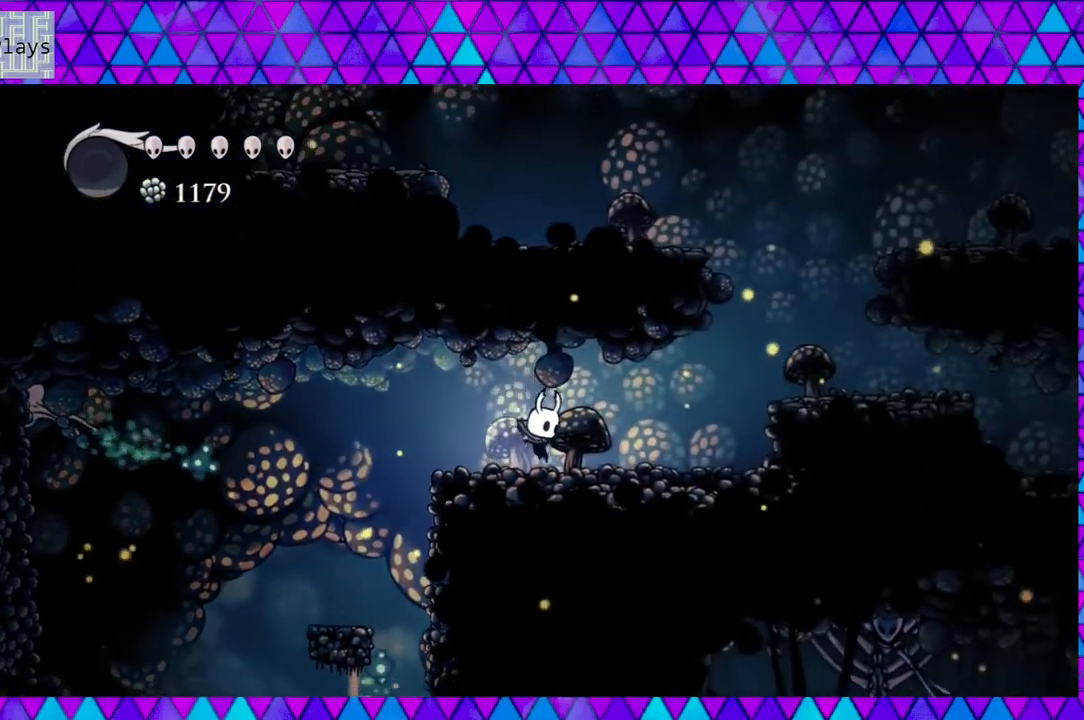
{"buttons": ["DPAD_RIGHT"], "left_stick": "center", "right_stick": "center", "events": []}
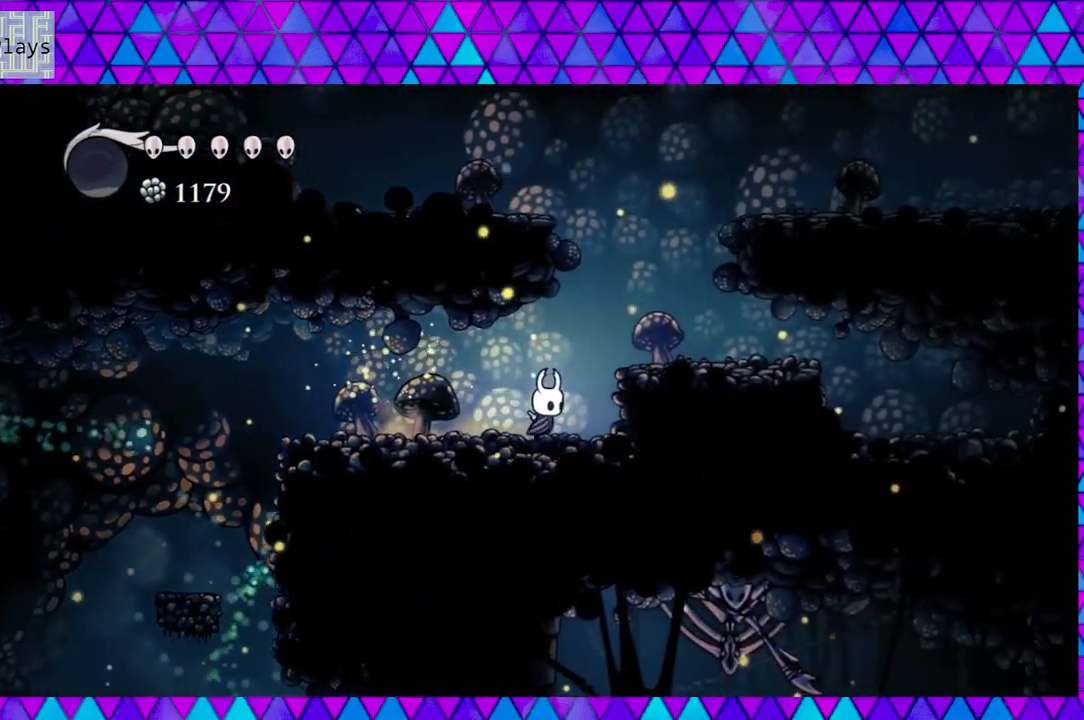
{"buttons": [], "left_stick": "center", "right_stick": "center", "events": [[50, "B", "down"], [283, "B", "up"], [400, "DPAD_RIGHT", "up"]]}
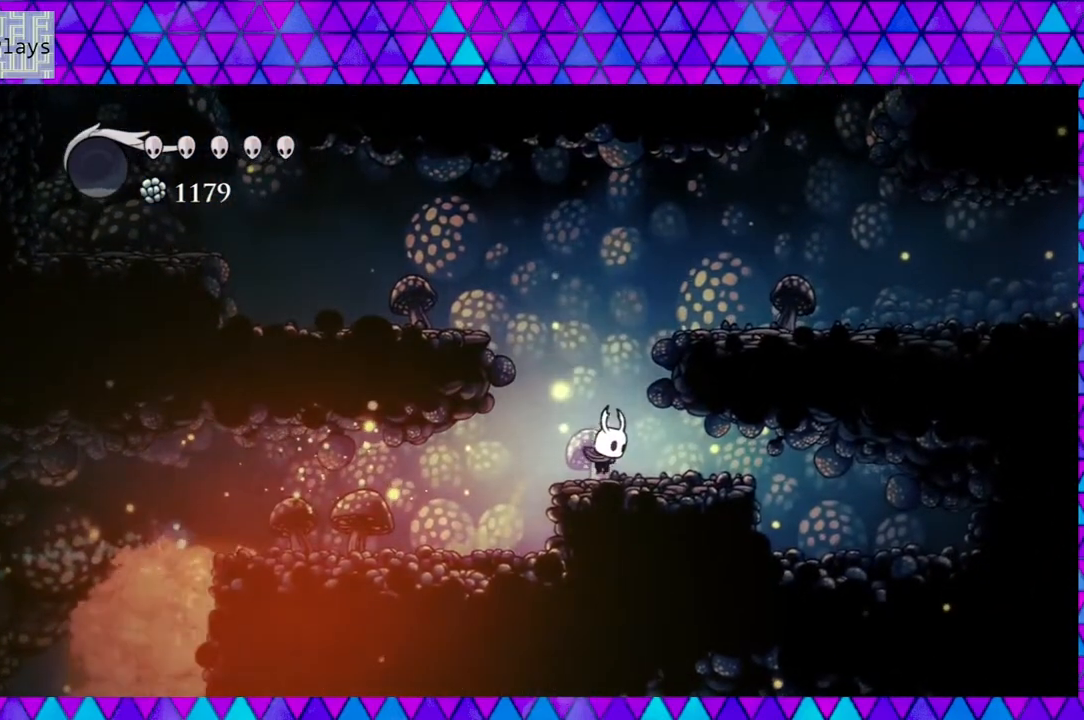
{"buttons": ["B", "DPAD_RIGHT"], "left_stick": "center", "right_stick": "center", "events": [[133, "B", "down"], [350, "DPAD_RIGHT", "down"]]}
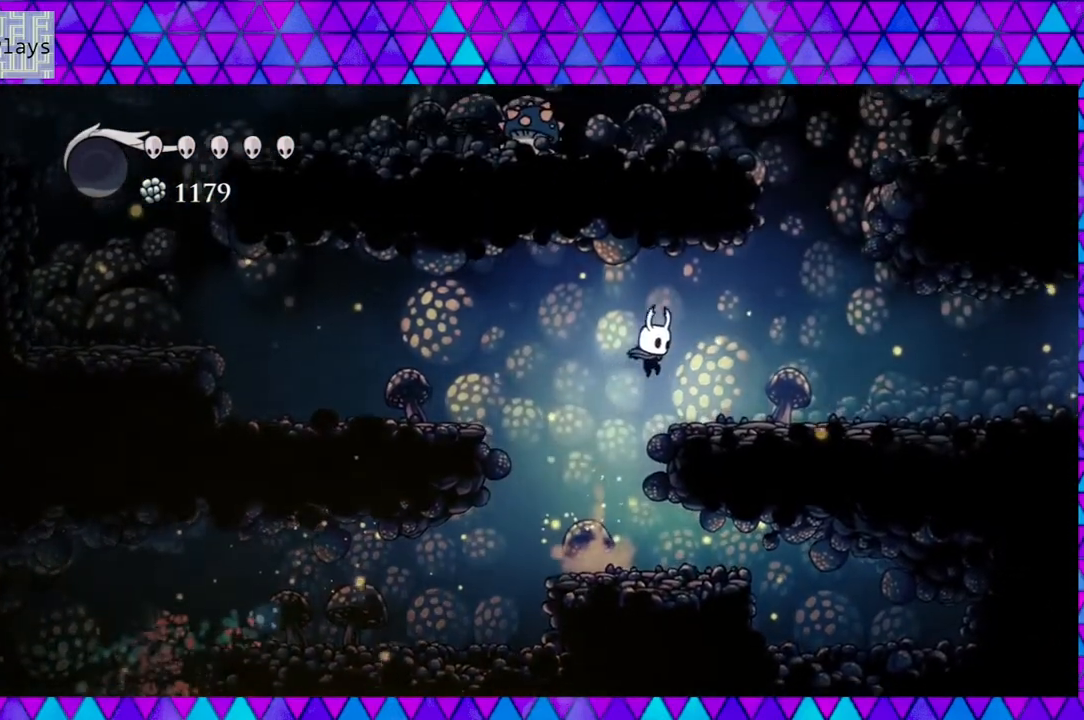
{"buttons": ["DPAD_RIGHT"], "left_stick": "center", "right_stick": "center", "events": [[217, "B", "up"]]}
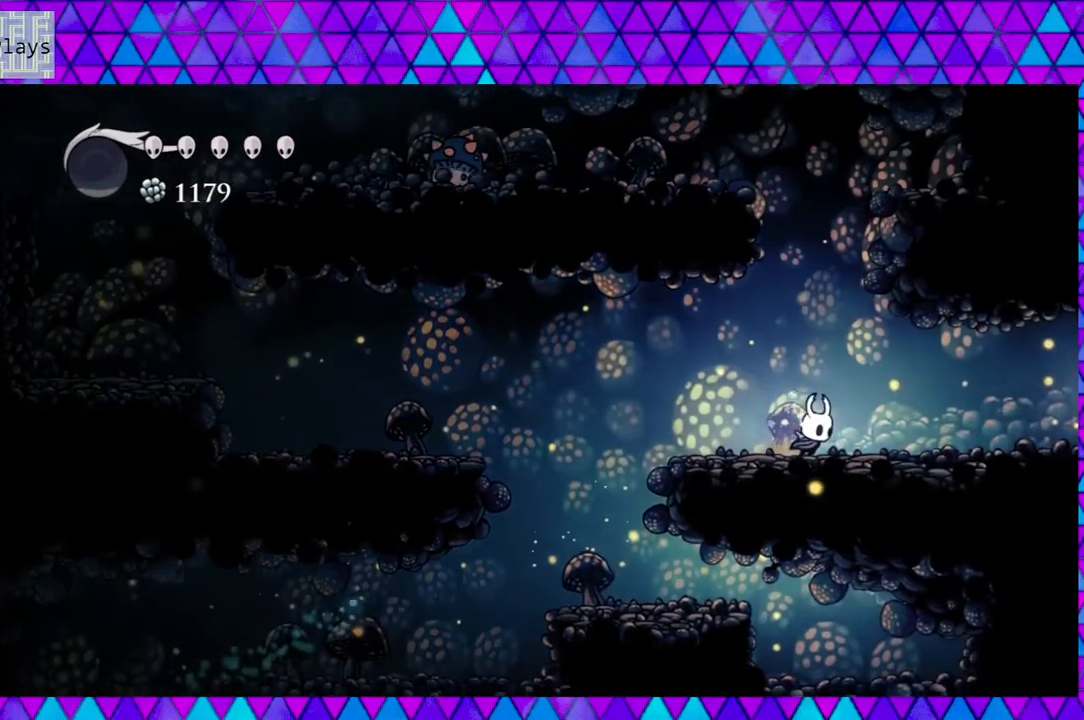
{"buttons": ["DPAD_RIGHT"], "left_stick": "center", "right_stick": "center", "events": []}
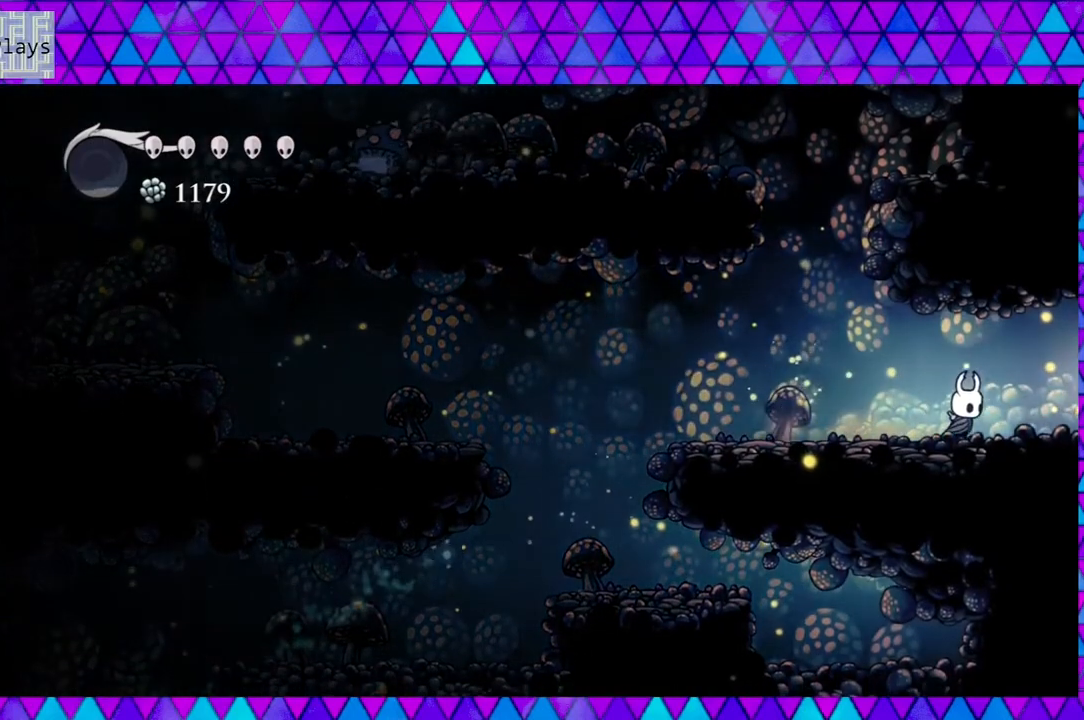
{"buttons": ["DPAD_RIGHT"], "left_stick": "center", "right_stick": "center", "events": []}
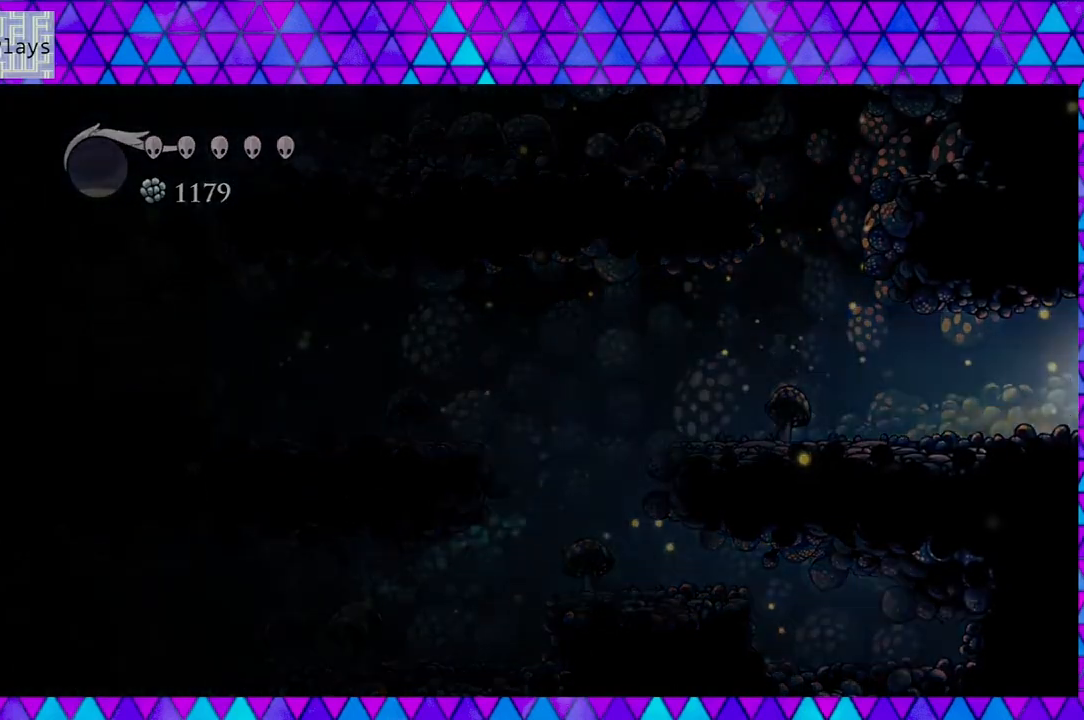
{"buttons": [], "left_stick": "center", "right_stick": "center", "events": [[367, "DPAD_RIGHT", "up"]]}
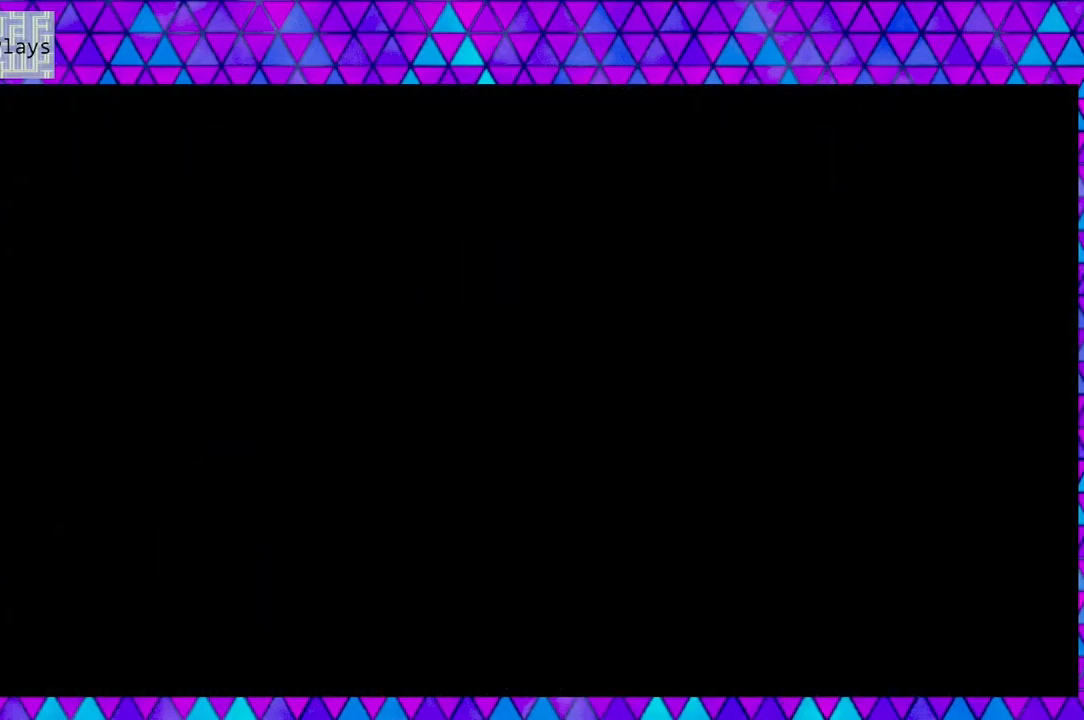
{"buttons": [], "left_stick": "center", "right_stick": "center", "events": []}
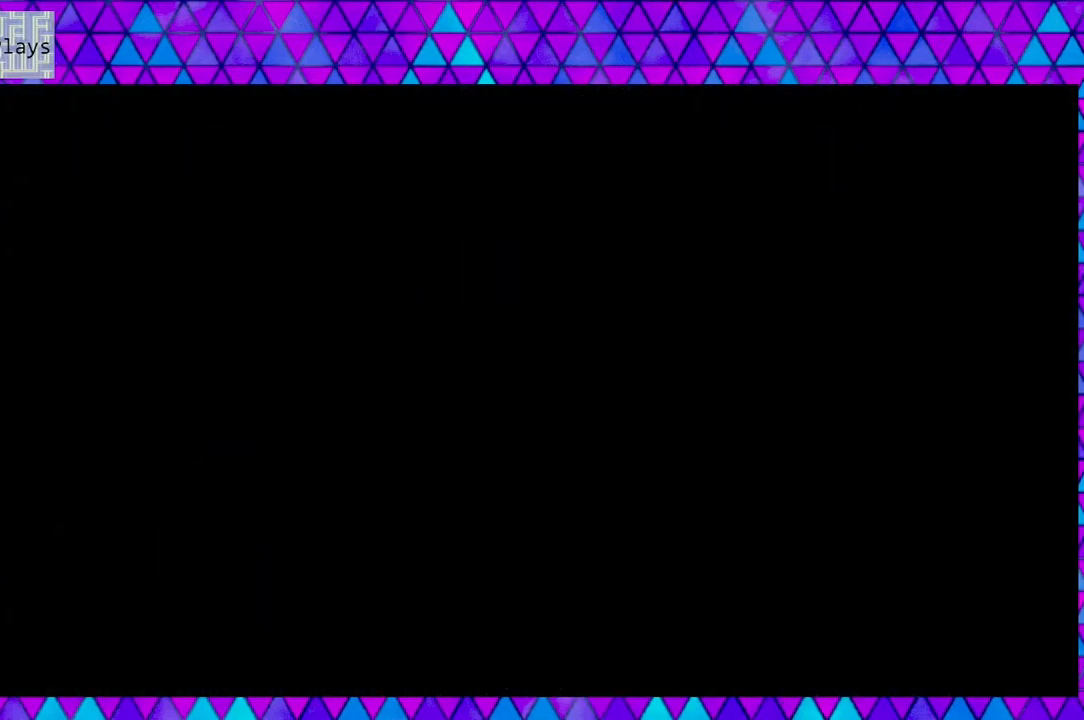
{"buttons": [], "left_stick": "center", "right_stick": "center", "events": []}
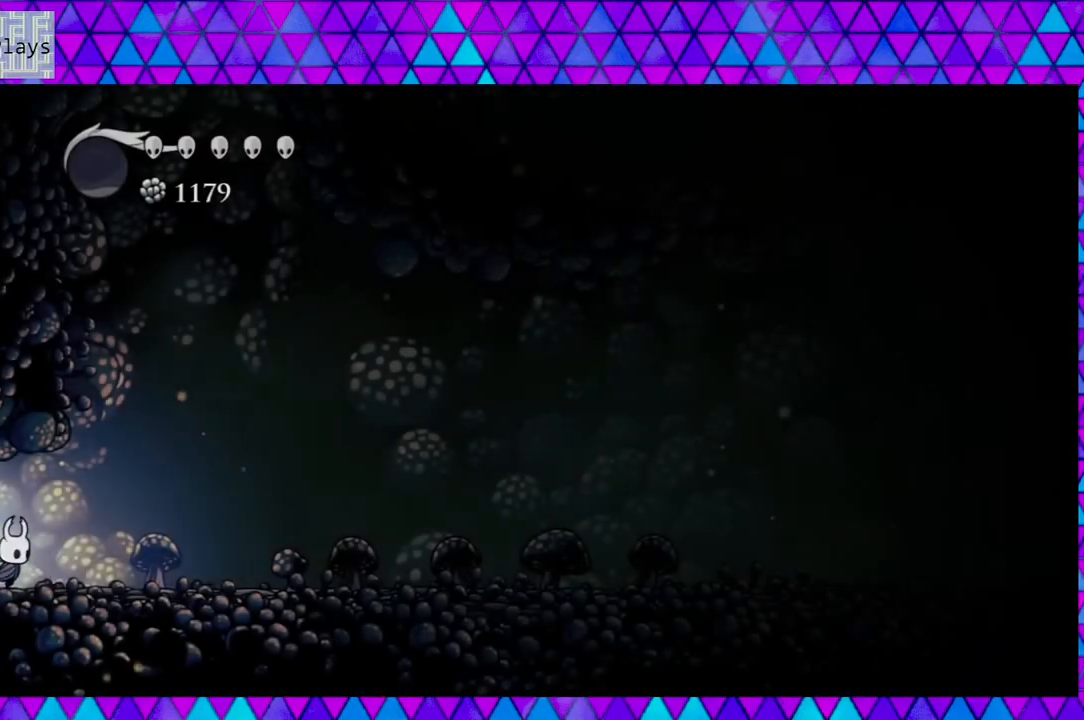
{"buttons": ["DPAD_RIGHT"], "left_stick": "center", "right_stick": "center", "events": [[100, "DPAD_RIGHT", "down"]]}
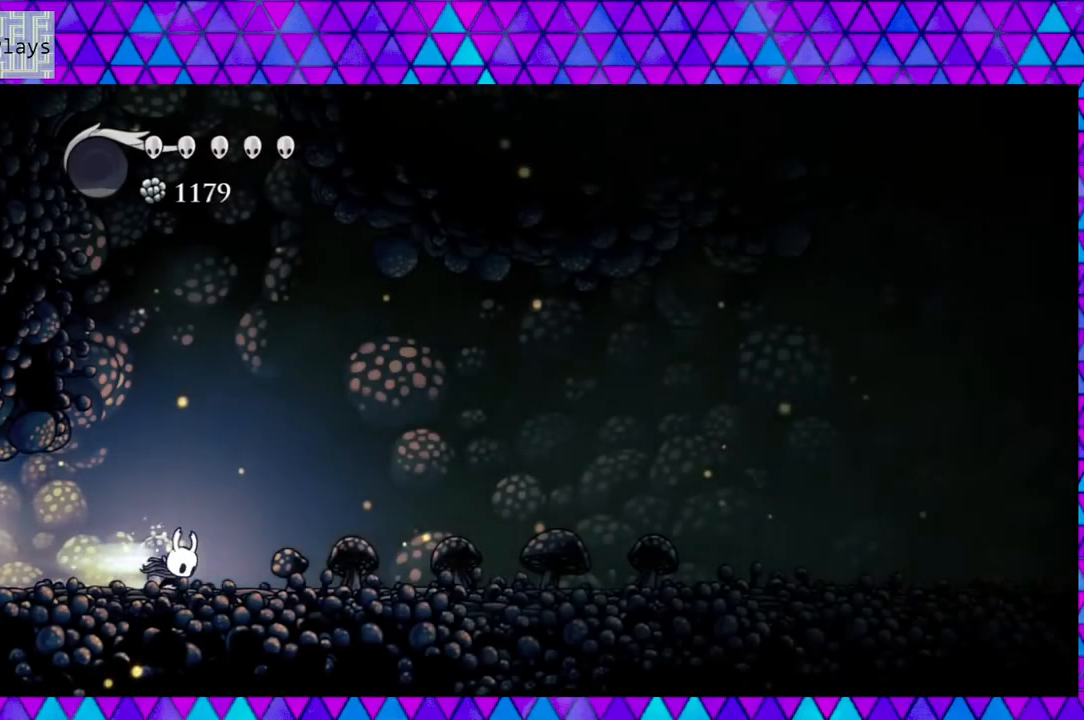
{"buttons": ["DPAD_RIGHT"], "left_stick": "center", "right_stick": "center", "events": [[17, "R2", "down"], [467, "R2", "up"]]}
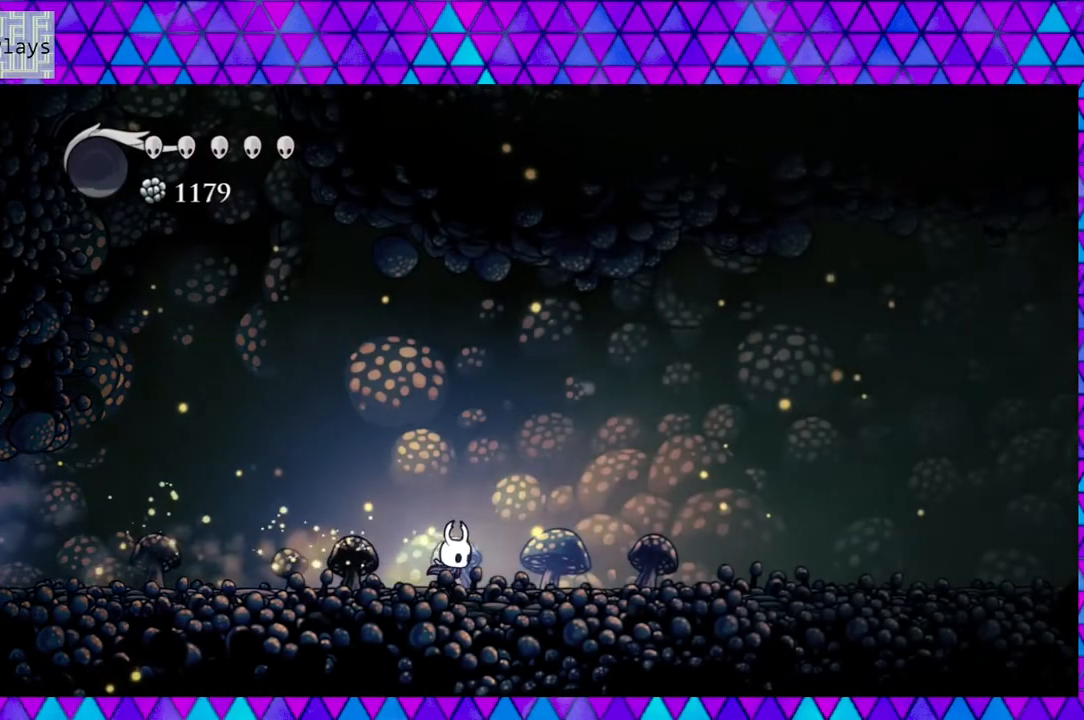
{"buttons": ["R2", "DPAD_RIGHT"], "left_stick": "center", "right_stick": "center", "events": [[233, "R2", "down"]]}
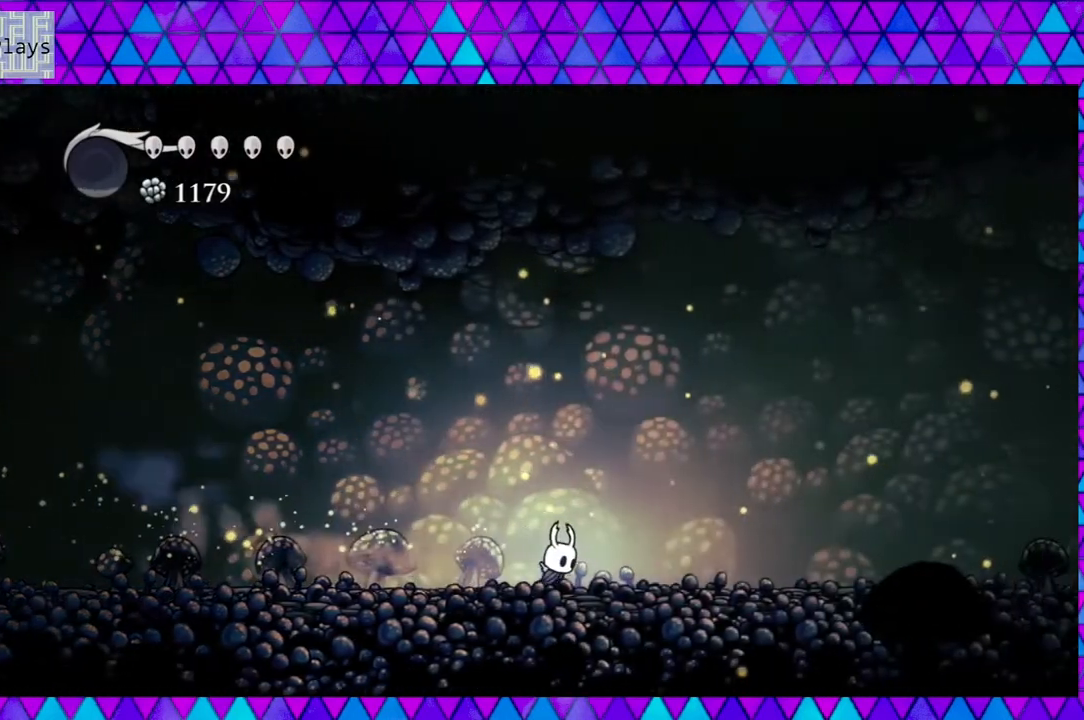
{"buttons": ["R2", "DPAD_RIGHT"], "left_stick": "center", "right_stick": "center", "events": [[217, "R2", "up"], [467, "R2", "down"]]}
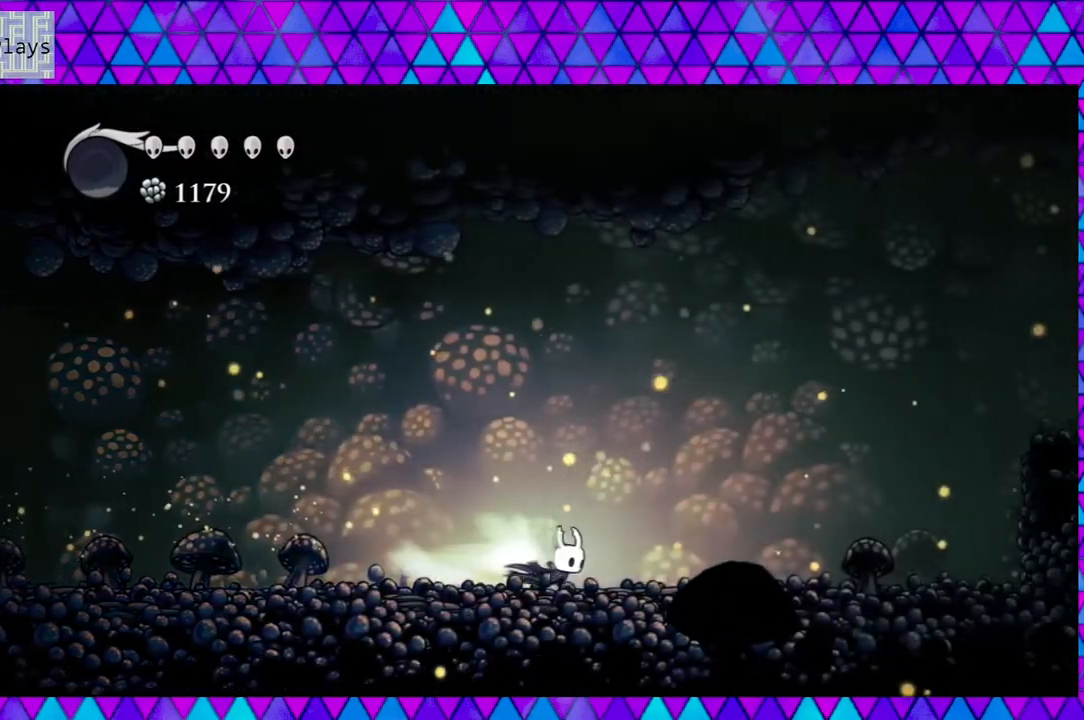
{"buttons": ["DPAD_RIGHT"], "left_stick": "center", "right_stick": "center", "events": [[400, "R2", "up"]]}